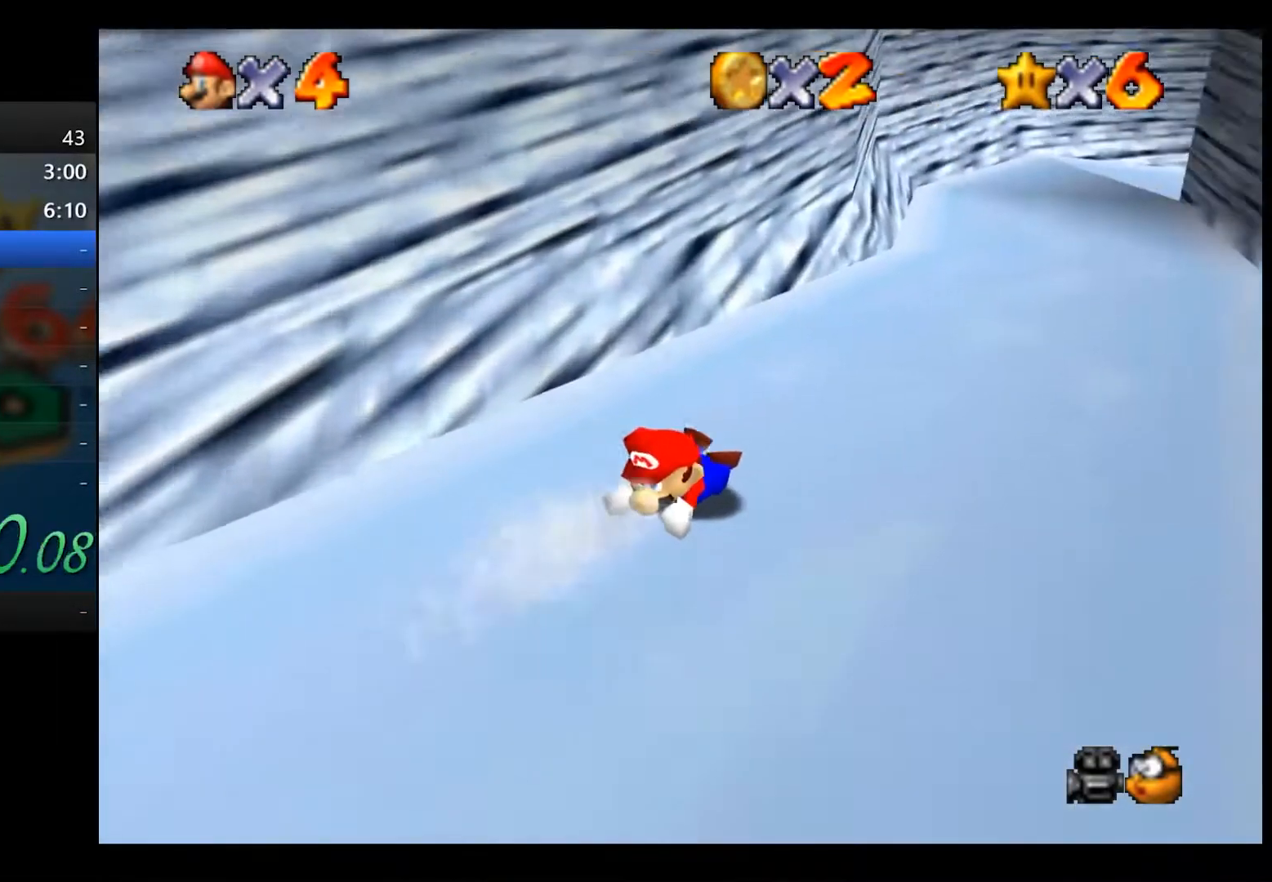
Gameplay with a controller (Xbox layout); each line is a JSON object with the inputs held at the frame after it. "button_events" lists button changes between this image and that frame as [ms after this image, input, new state], when the widget could be followed in between (sticks are given only as held states).
{"buttons": [], "left_stick": "up", "right_stick": "center", "button_events": []}
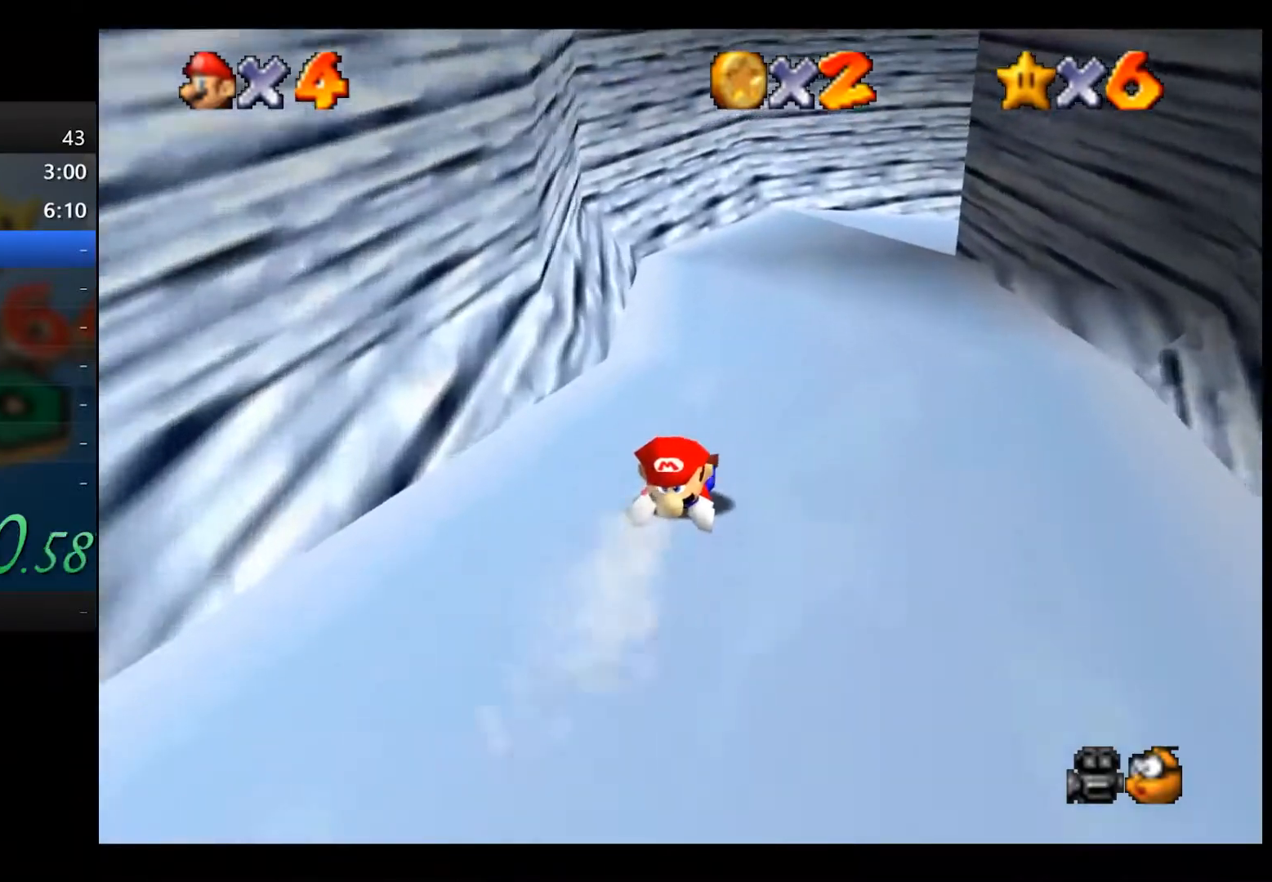
{"buttons": [], "left_stick": "up-right", "right_stick": "center", "button_events": []}
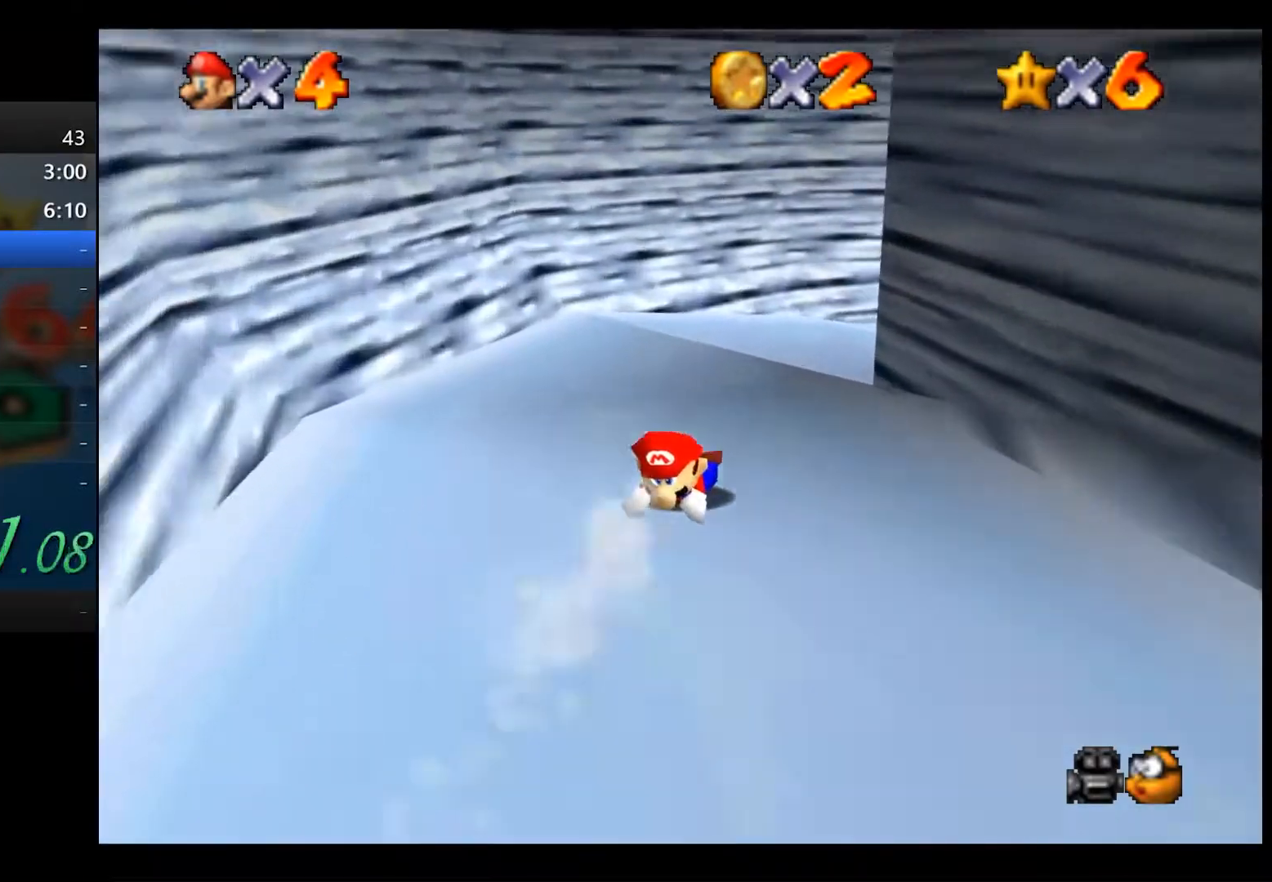
{"buttons": [], "left_stick": "right", "right_stick": "center", "button_events": []}
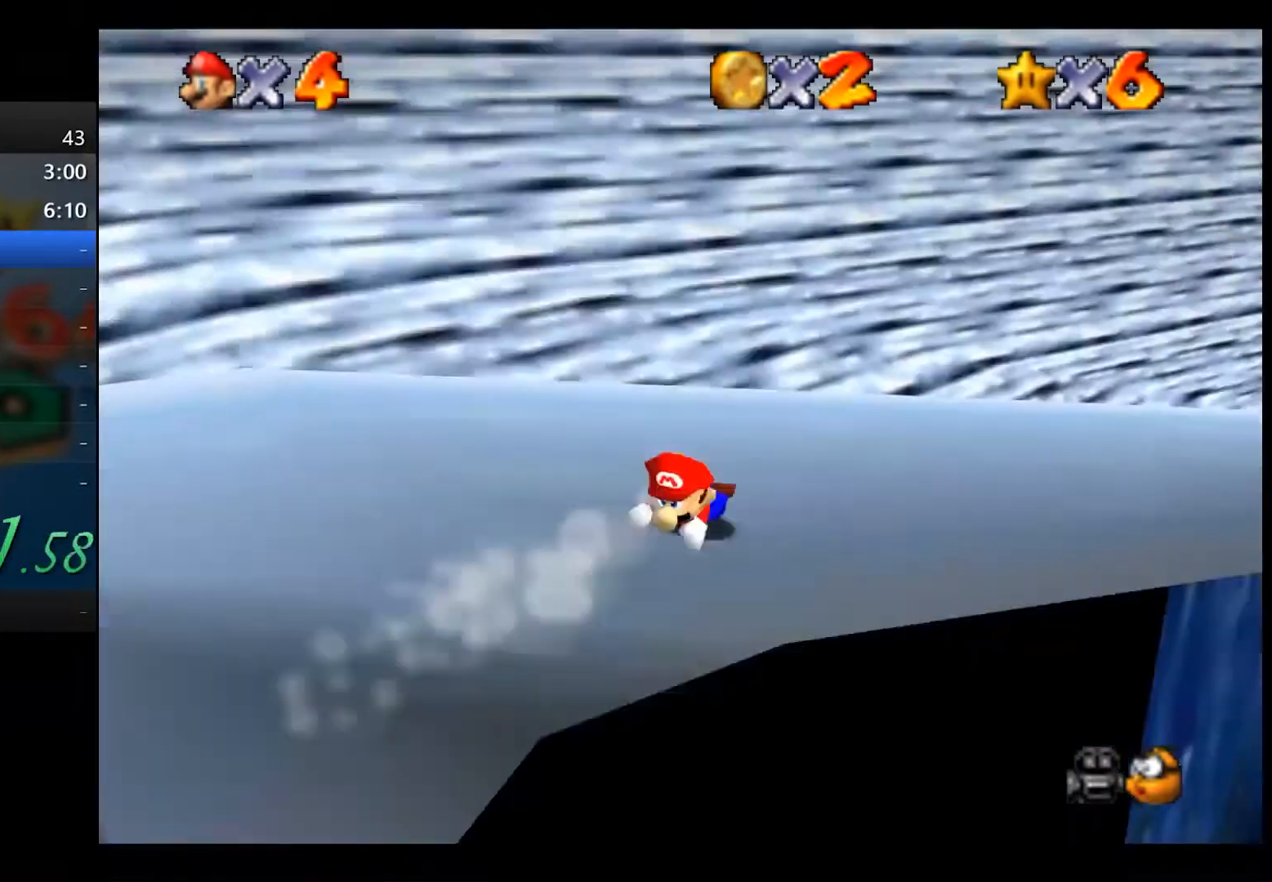
{"buttons": [], "left_stick": "up-right", "right_stick": "center", "button_events": []}
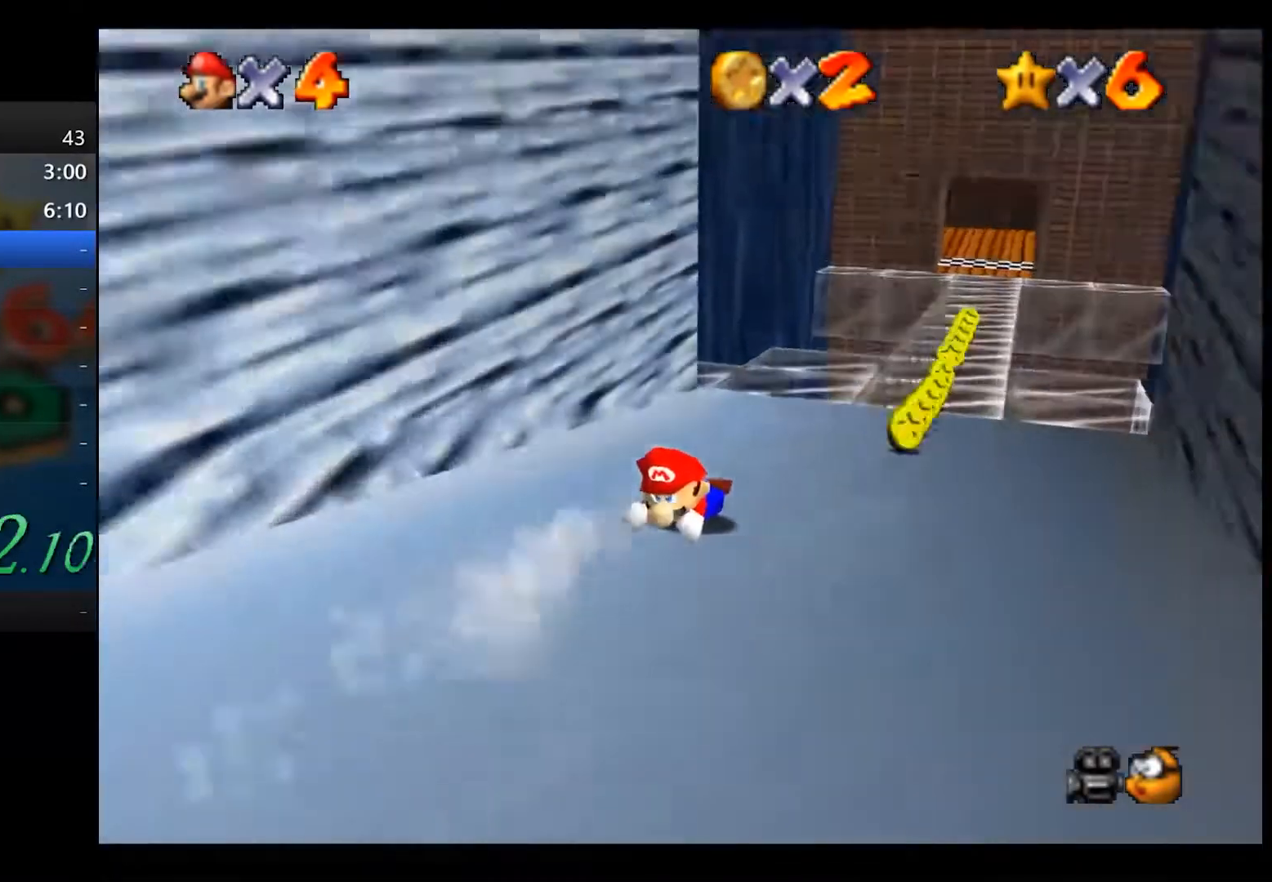
{"buttons": [], "left_stick": "up", "right_stick": "center", "button_events": []}
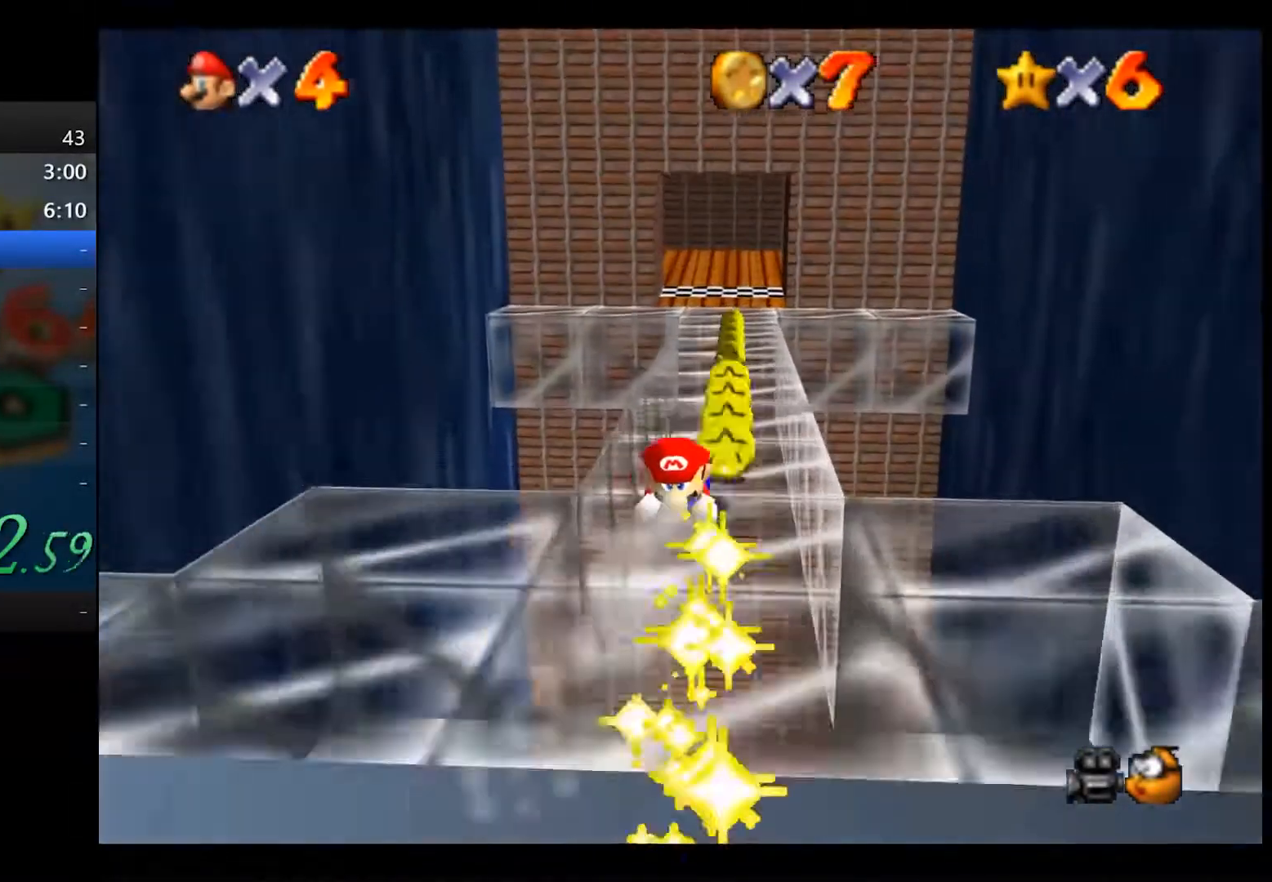
{"buttons": [], "left_stick": "up", "right_stick": "center", "button_events": []}
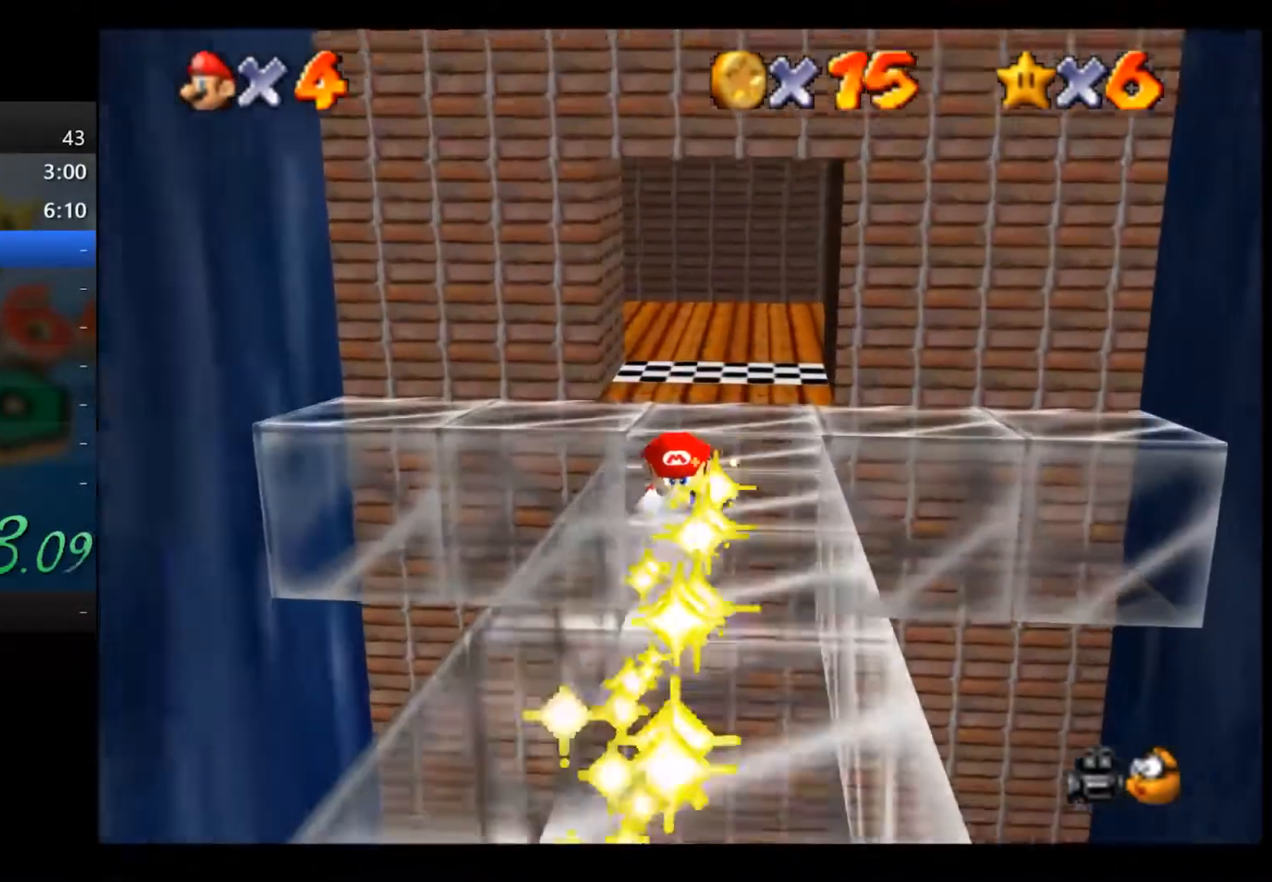
{"buttons": [], "left_stick": "down-left", "right_stick": "center", "button_events": [[333, "A", "down"], [417, "A", "up"]]}
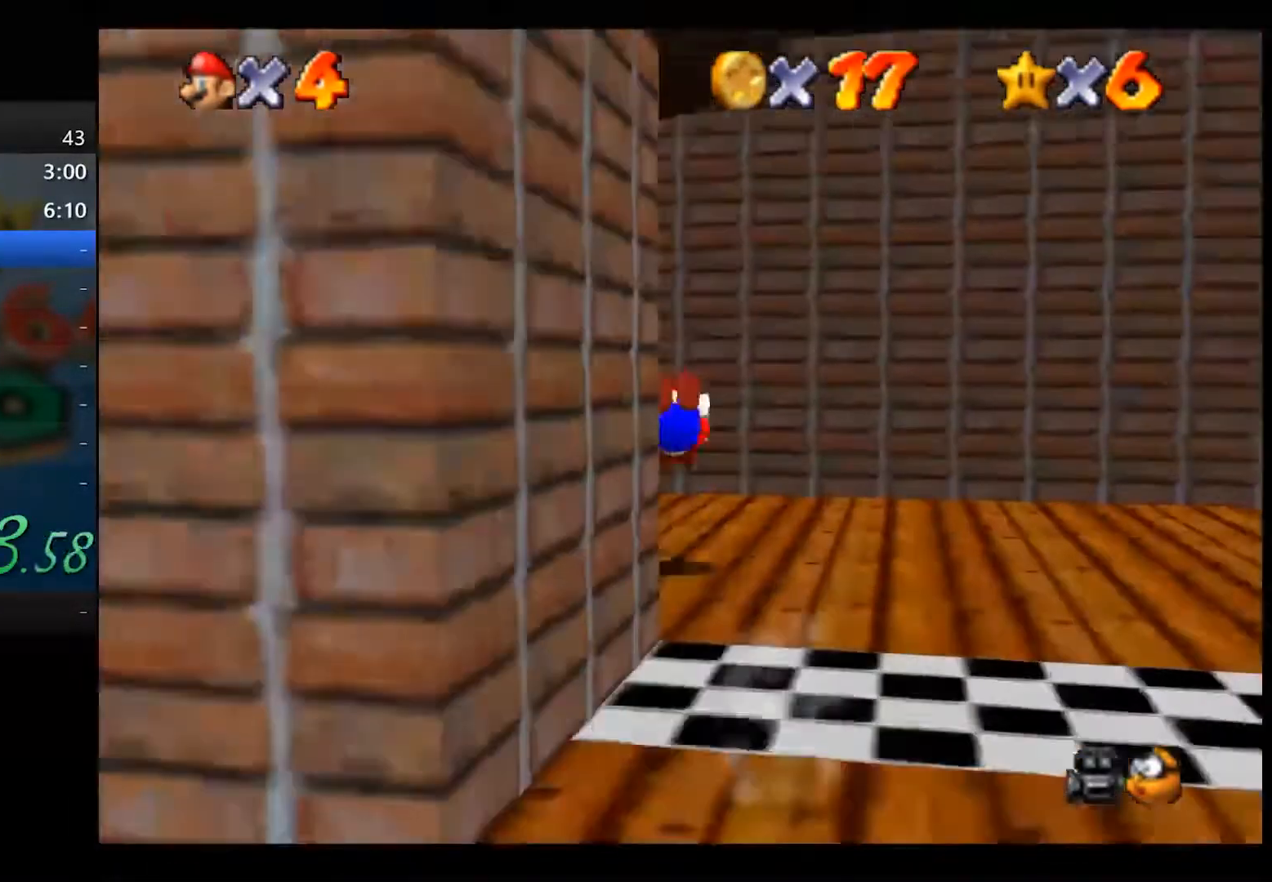
{"buttons": [], "left_stick": "center", "right_stick": "center", "button_events": []}
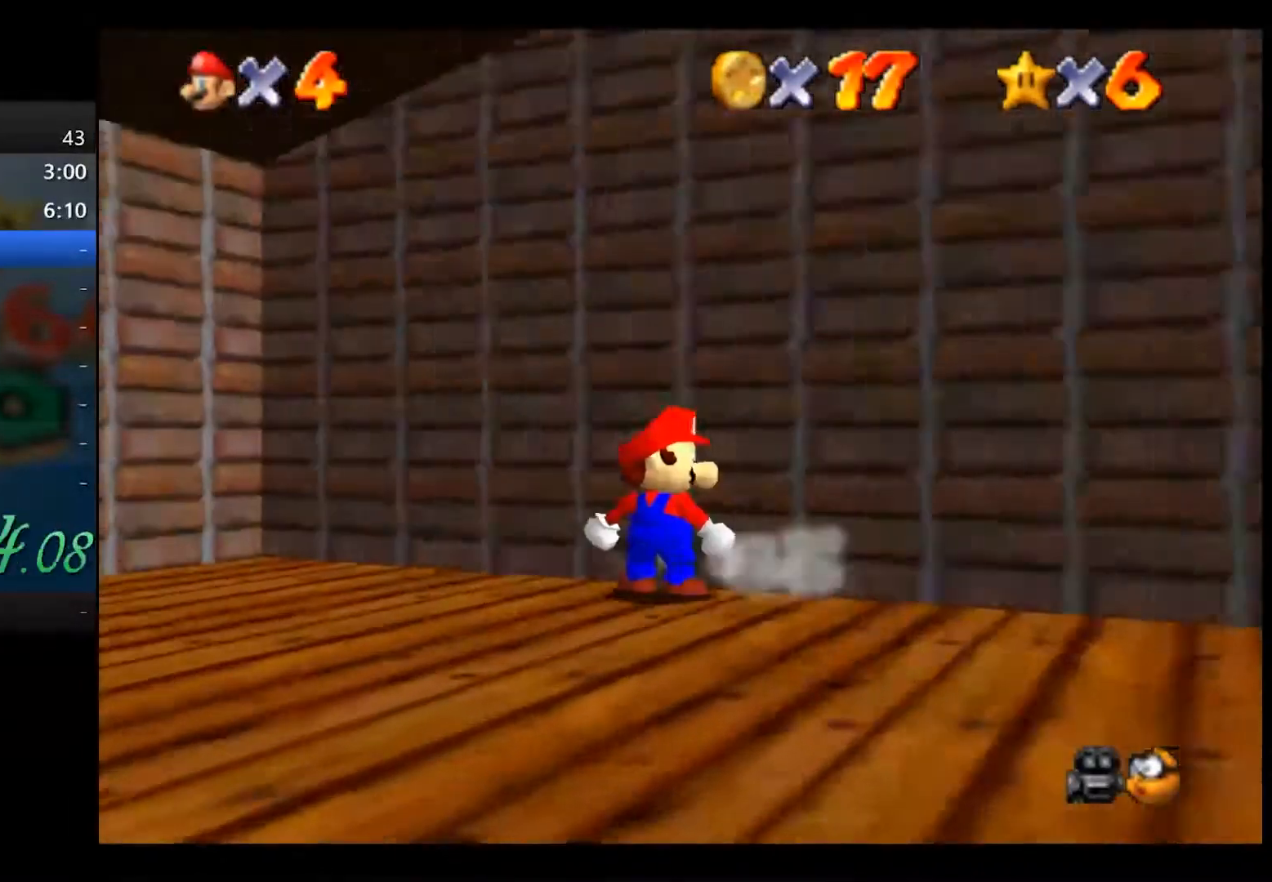
{"buttons": [], "left_stick": "center", "right_stick": "center", "button_events": []}
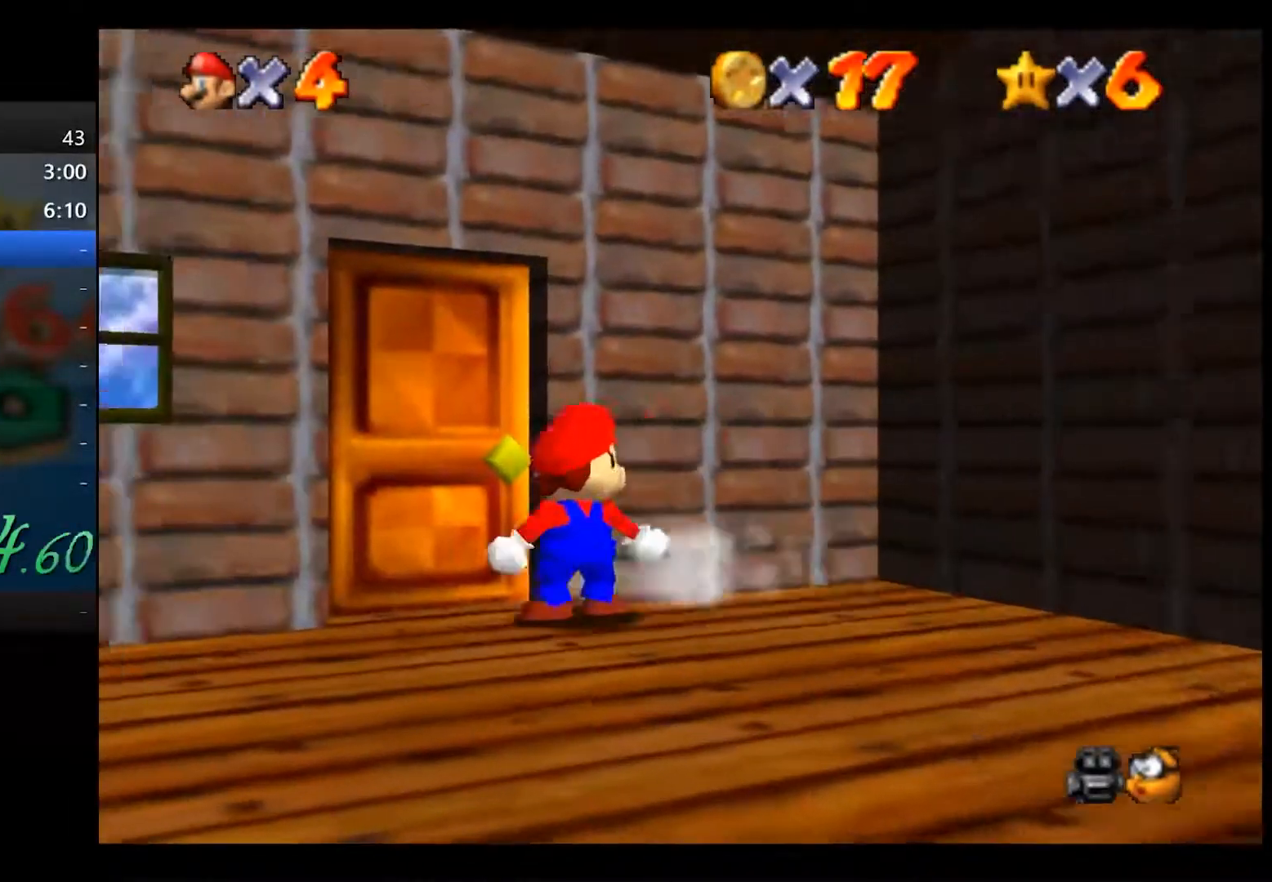
{"buttons": [], "left_stick": "center", "right_stick": "center", "button_events": []}
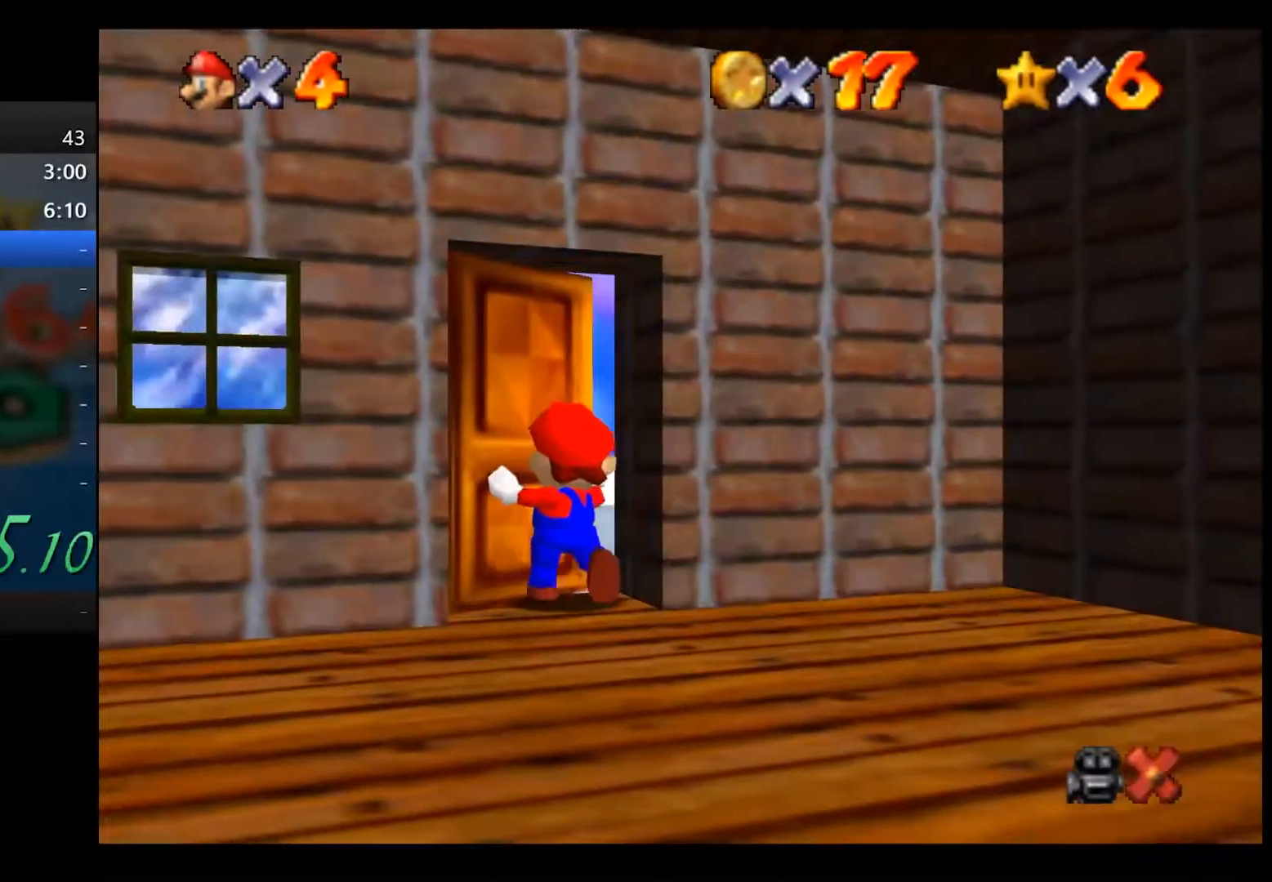
{"buttons": [], "left_stick": "center", "right_stick": "center", "button_events": []}
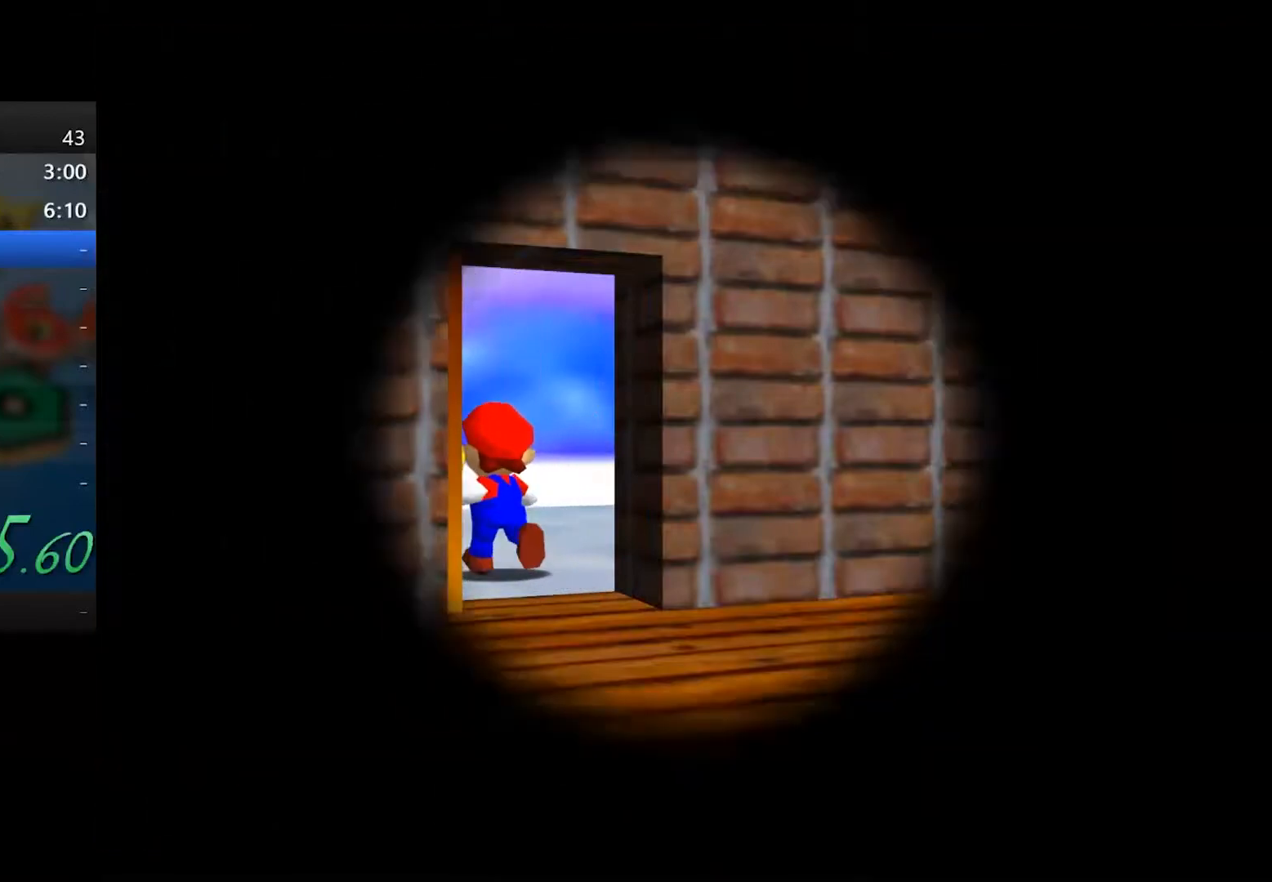
{"buttons": [], "left_stick": "center", "right_stick": "center", "button_events": []}
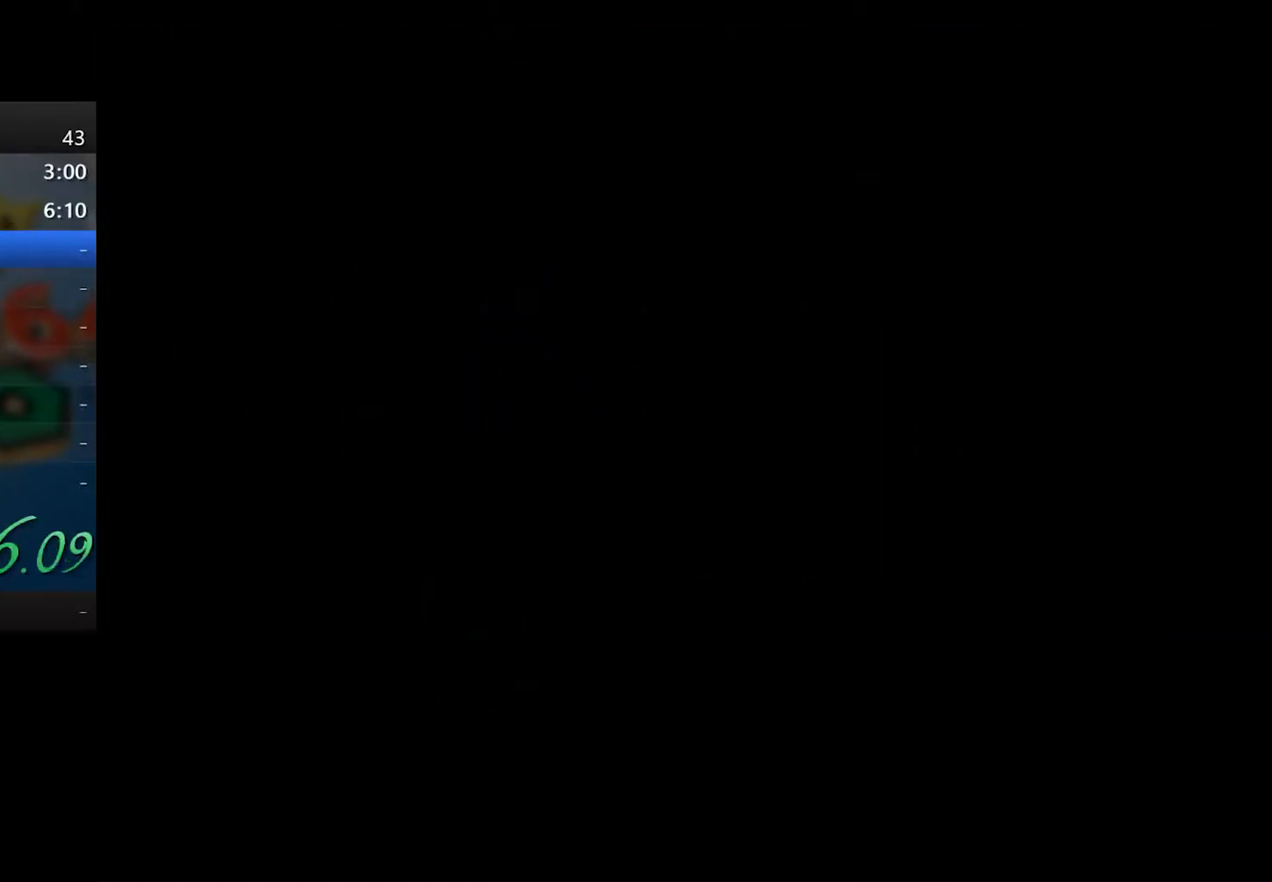
{"buttons": [], "left_stick": "center", "right_stick": "center", "button_events": []}
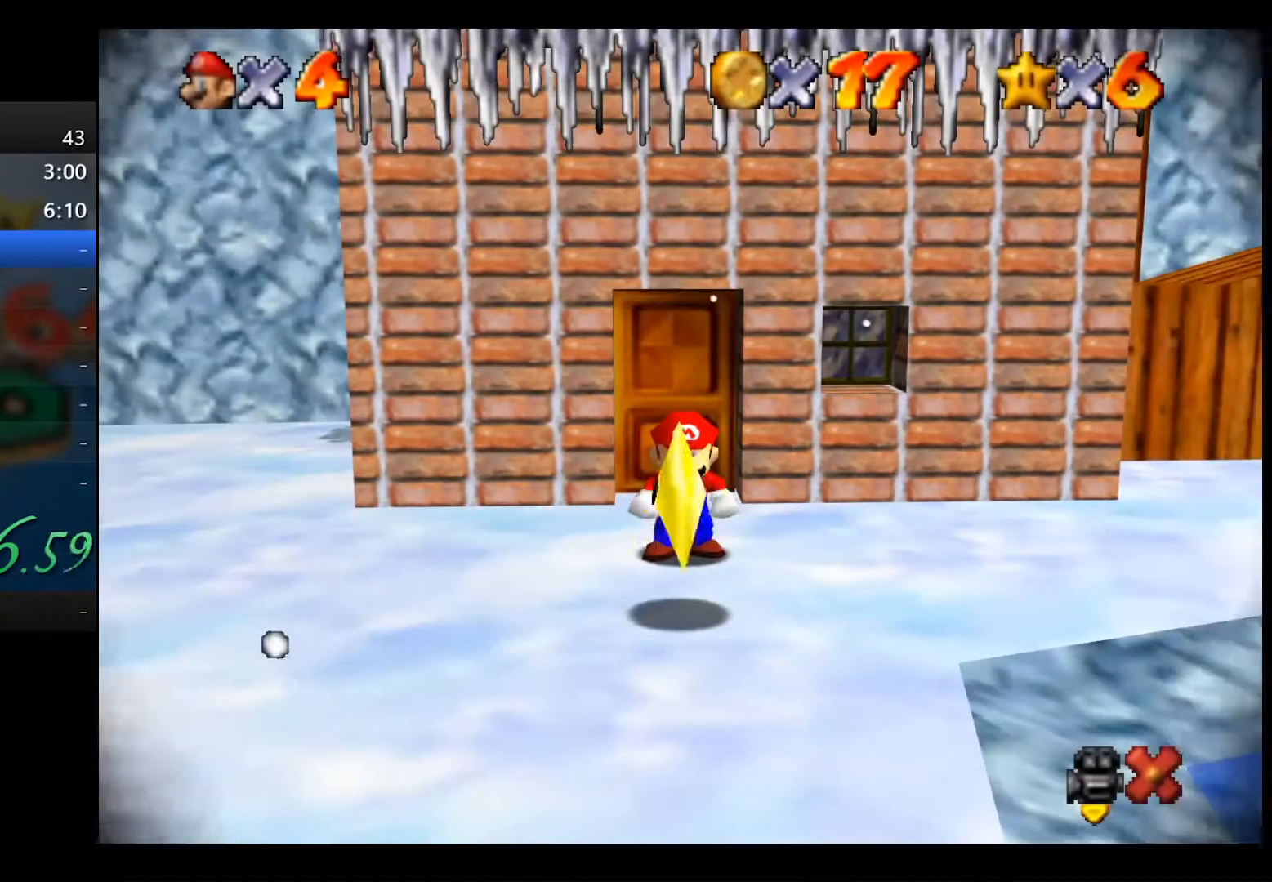
{"buttons": [], "left_stick": "center", "right_stick": "center", "button_events": []}
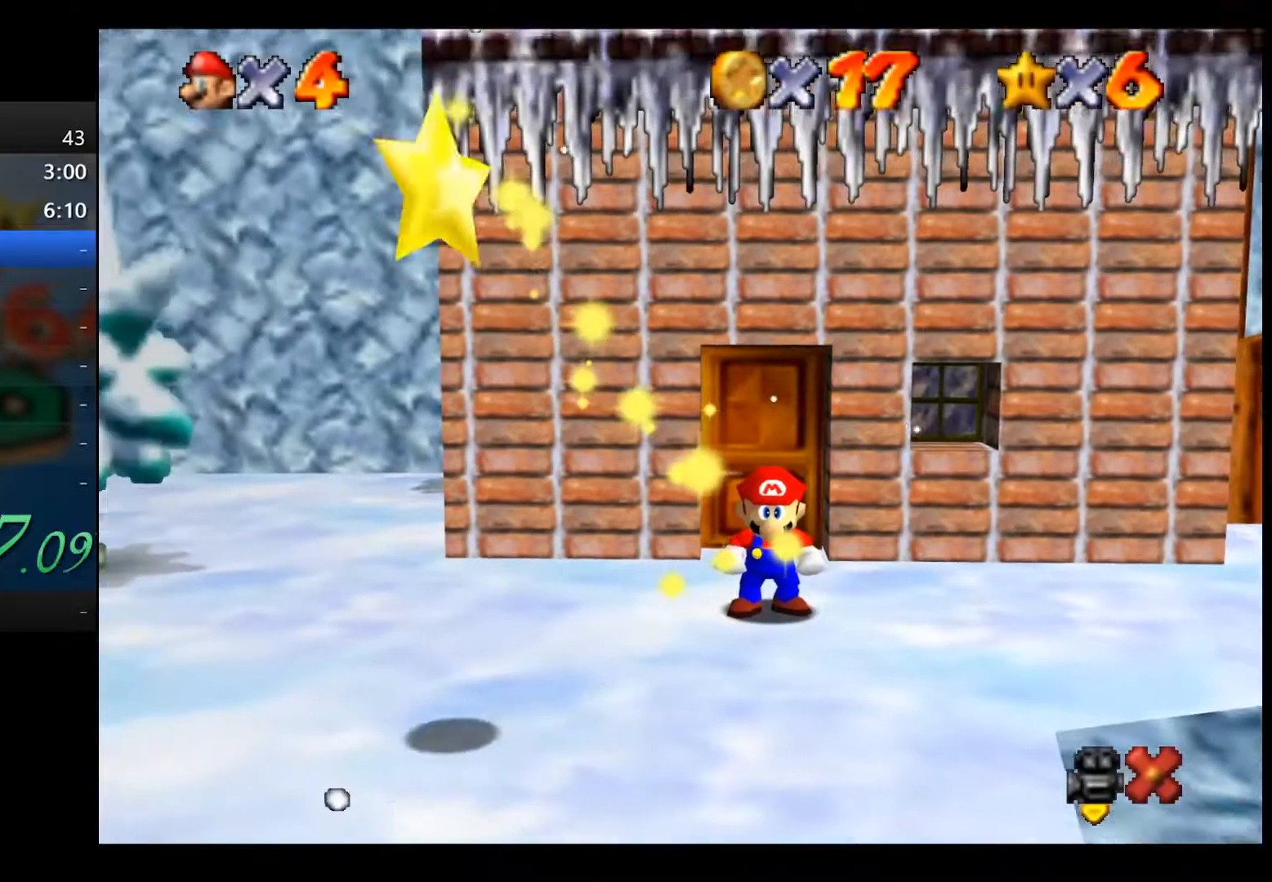
{"buttons": [], "left_stick": "up-left", "right_stick": "center", "button_events": []}
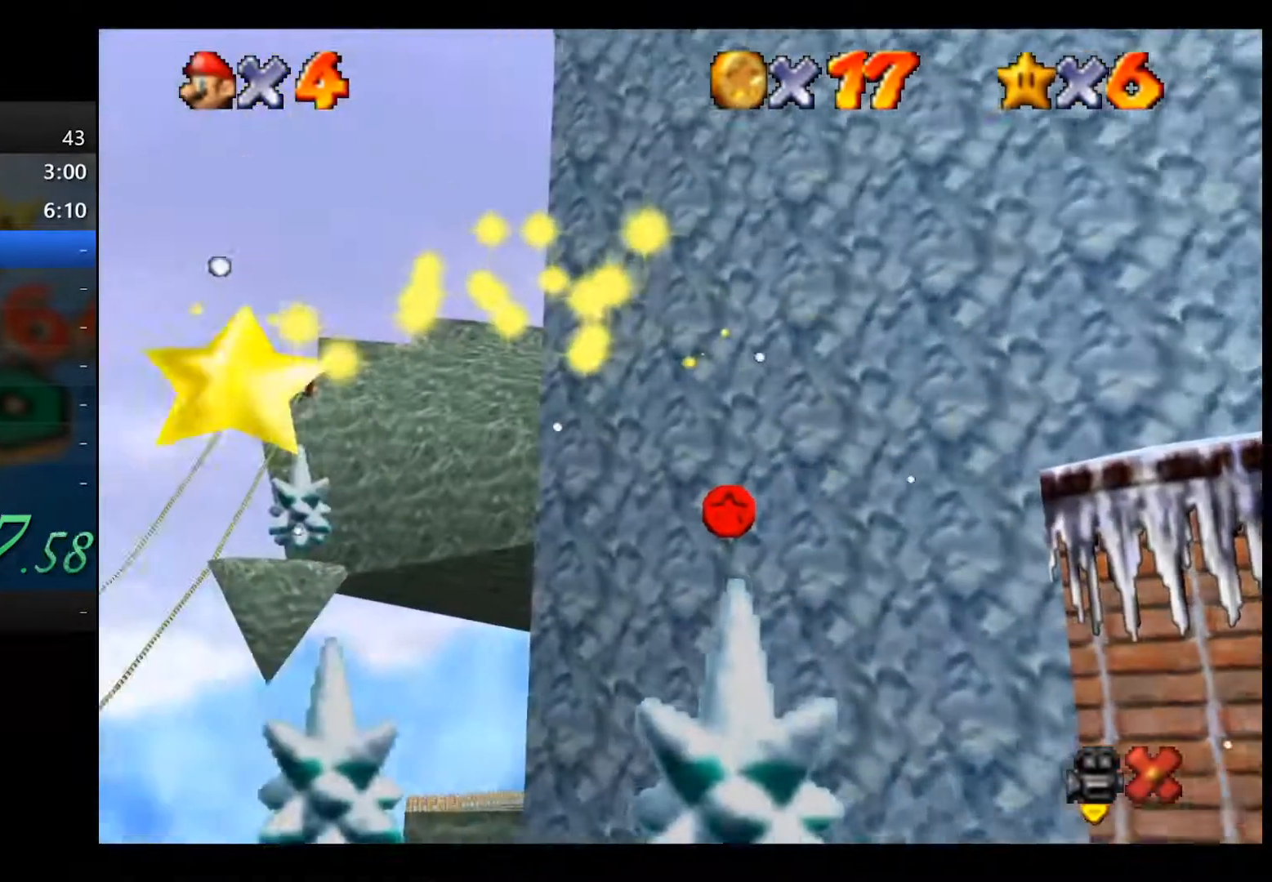
{"buttons": [], "left_stick": "up", "right_stick": "center", "button_events": []}
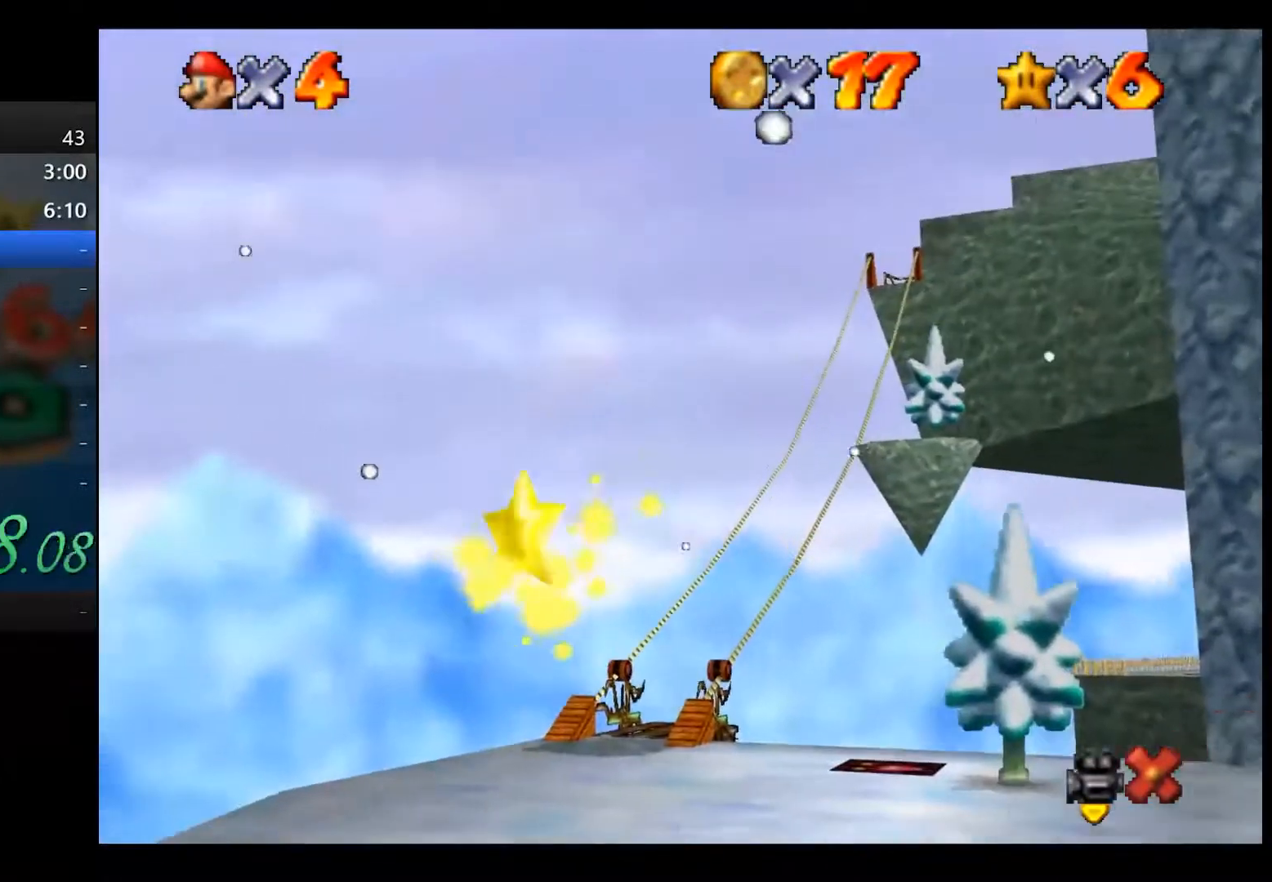
{"buttons": [], "left_stick": "up-left", "right_stick": "center", "button_events": []}
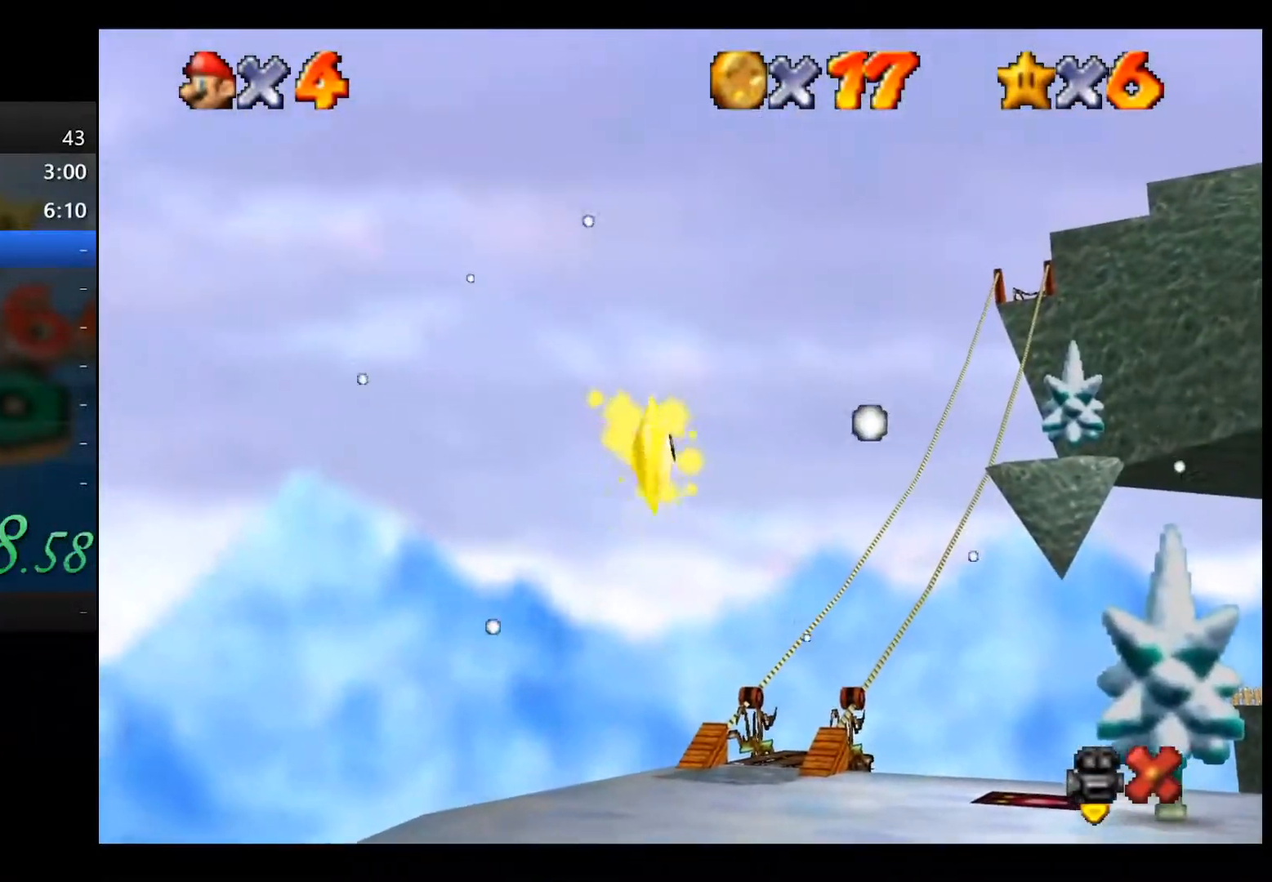
{"buttons": [], "left_stick": "up-left", "right_stick": "center", "button_events": []}
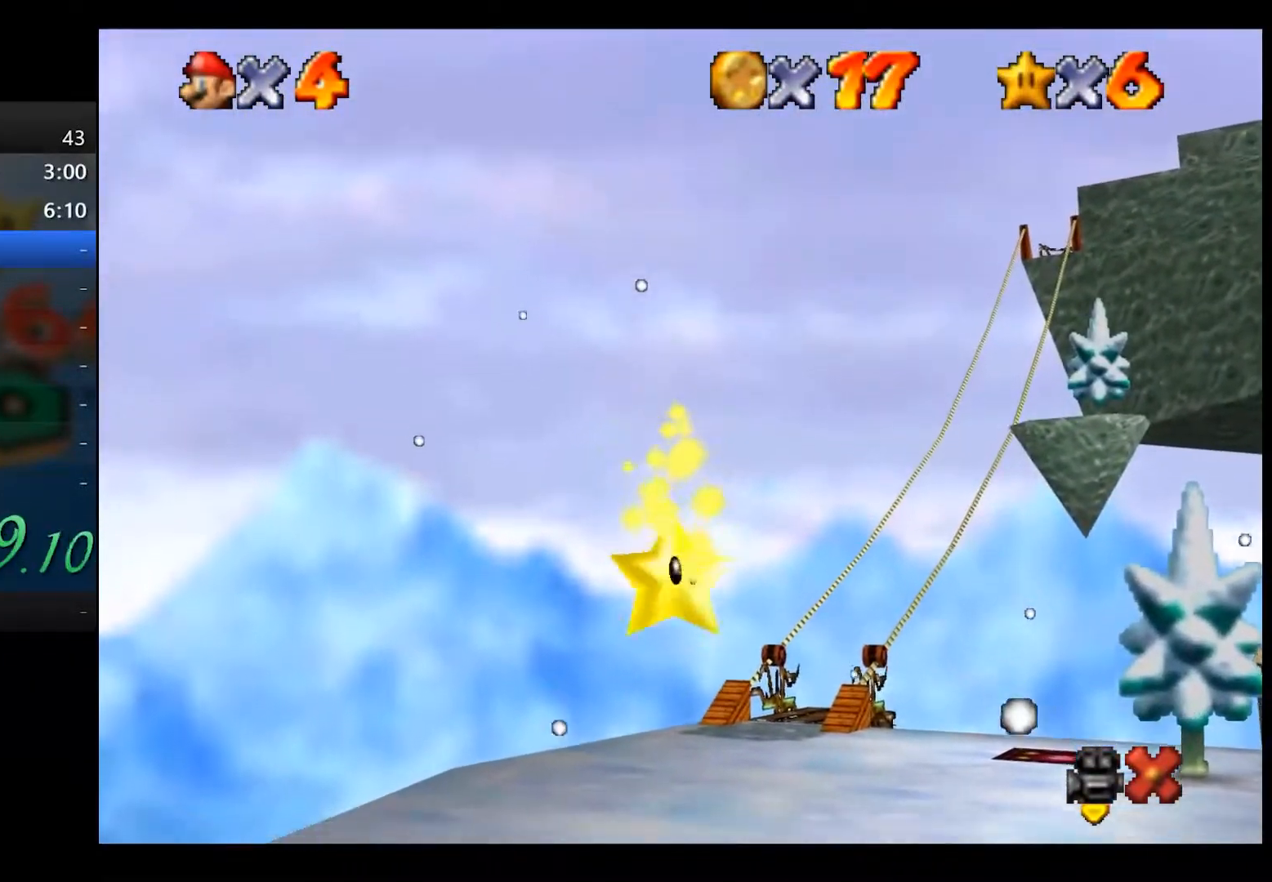
{"buttons": [], "left_stick": "up-left", "right_stick": "center", "button_events": []}
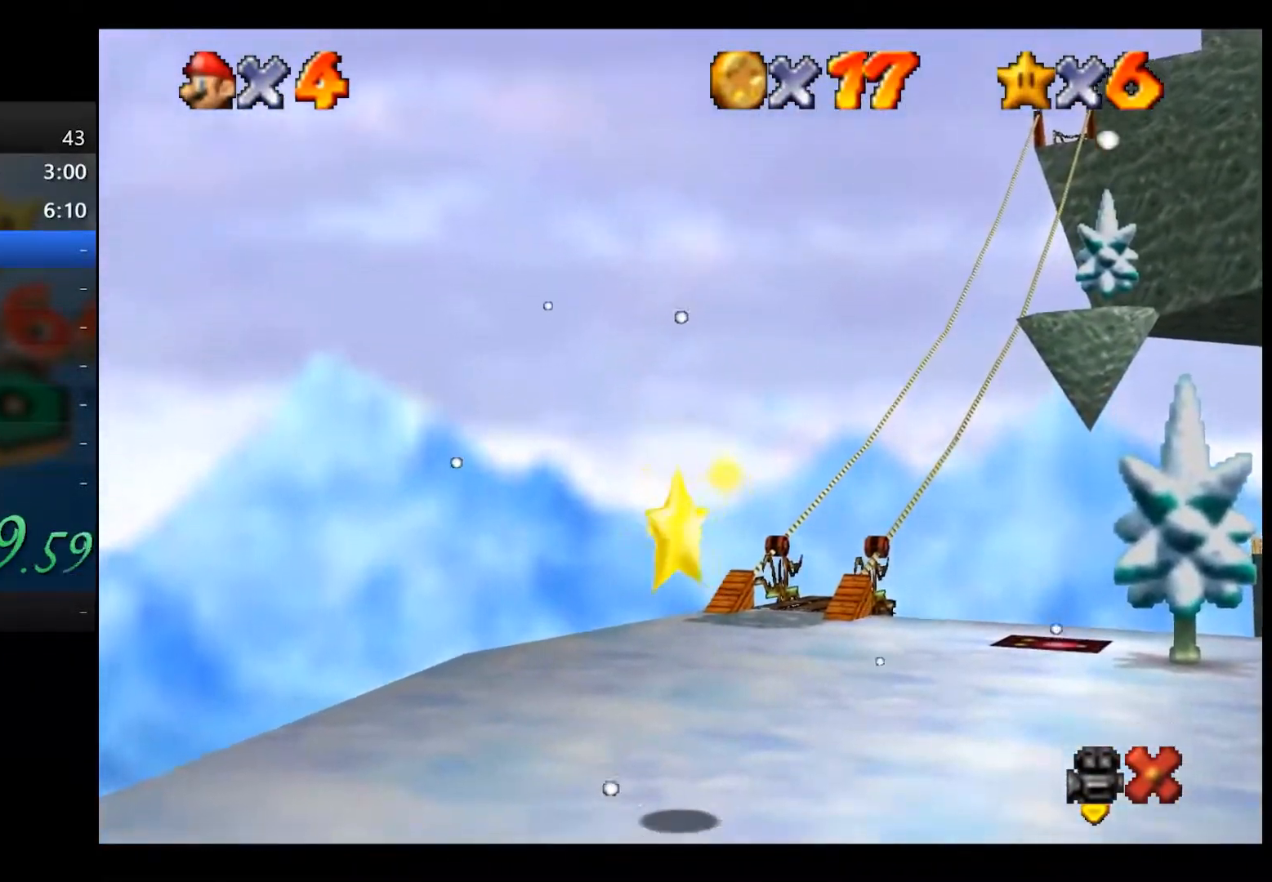
{"buttons": [], "left_stick": "up-left", "right_stick": "center", "button_events": []}
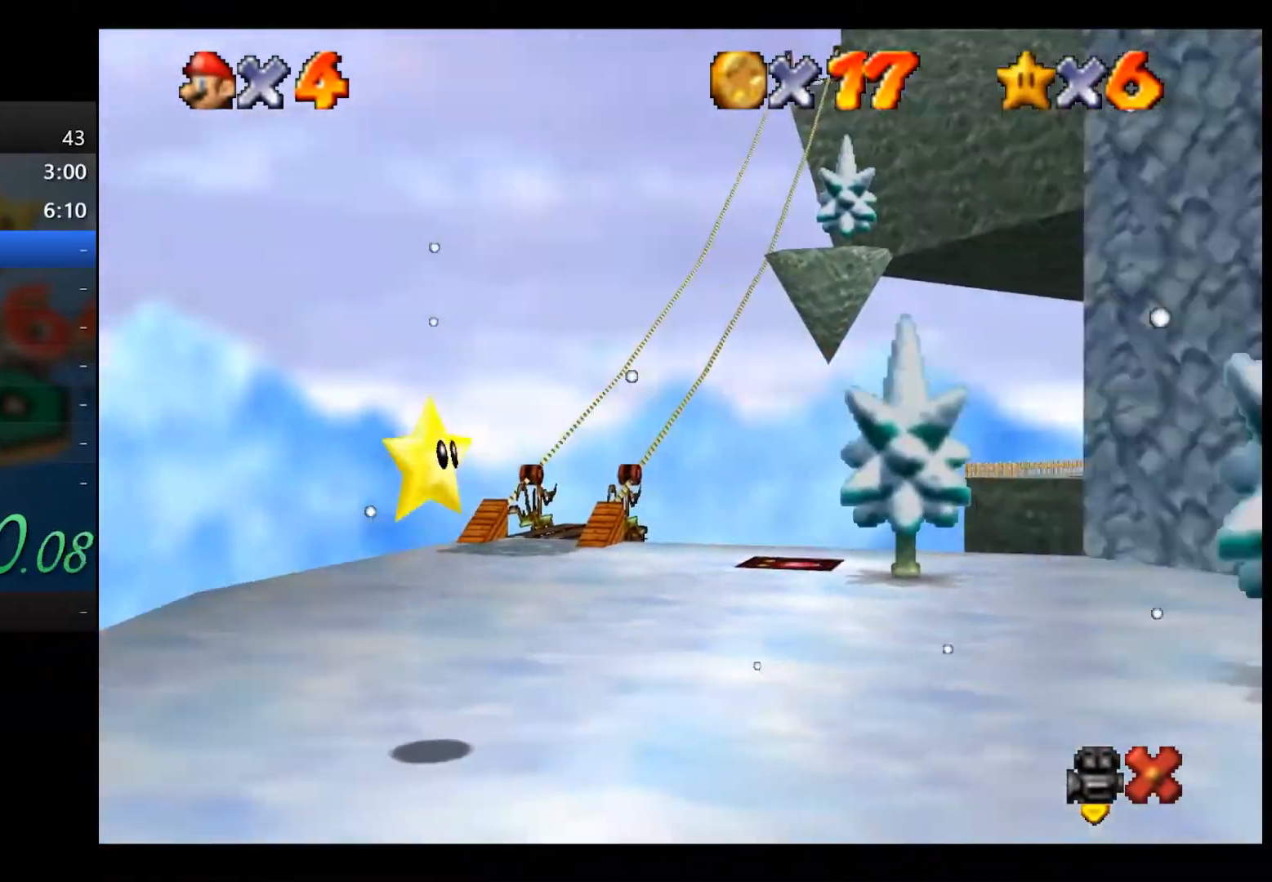
{"buttons": [], "left_stick": "up-left", "right_stick": "center", "button_events": []}
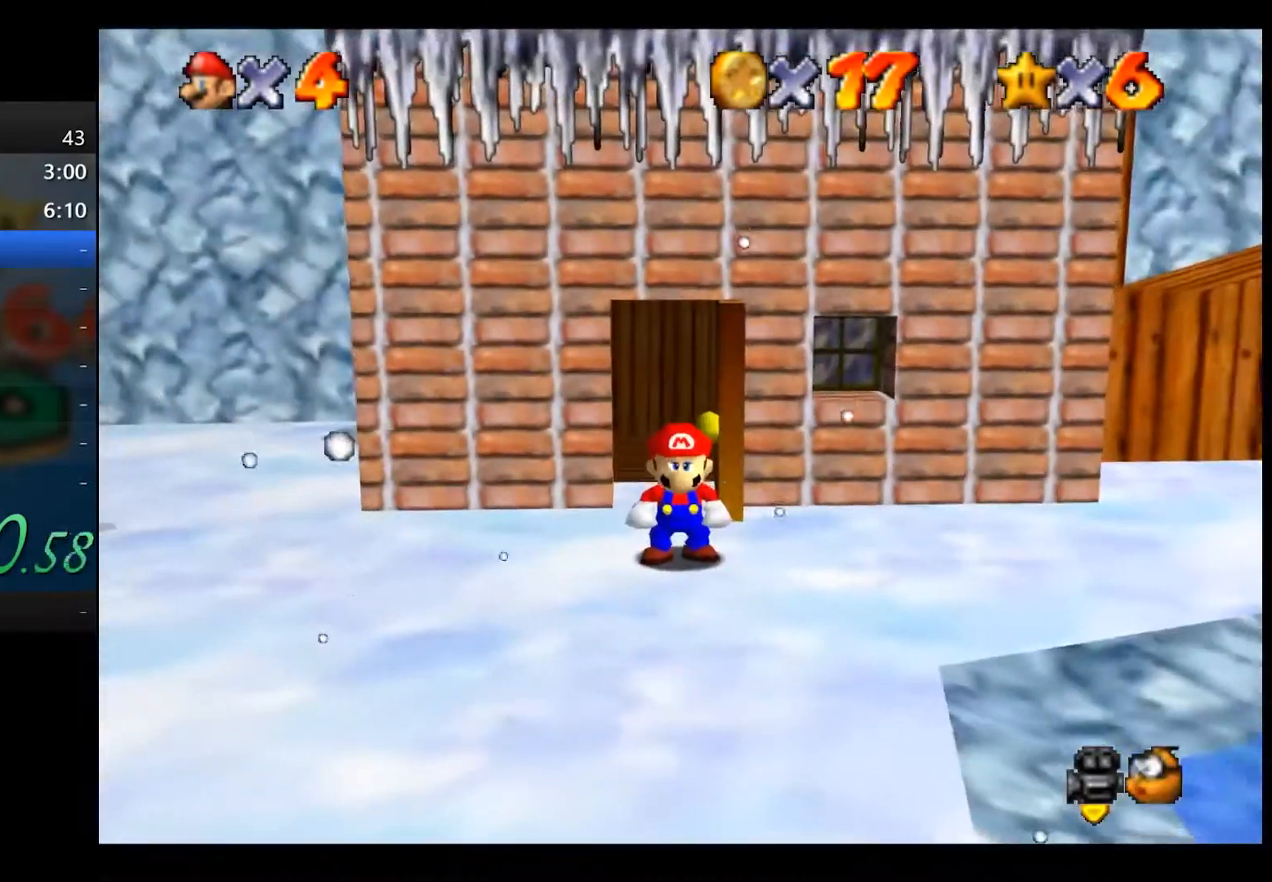
{"buttons": [], "left_stick": "up-left", "right_stick": "center", "button_events": []}
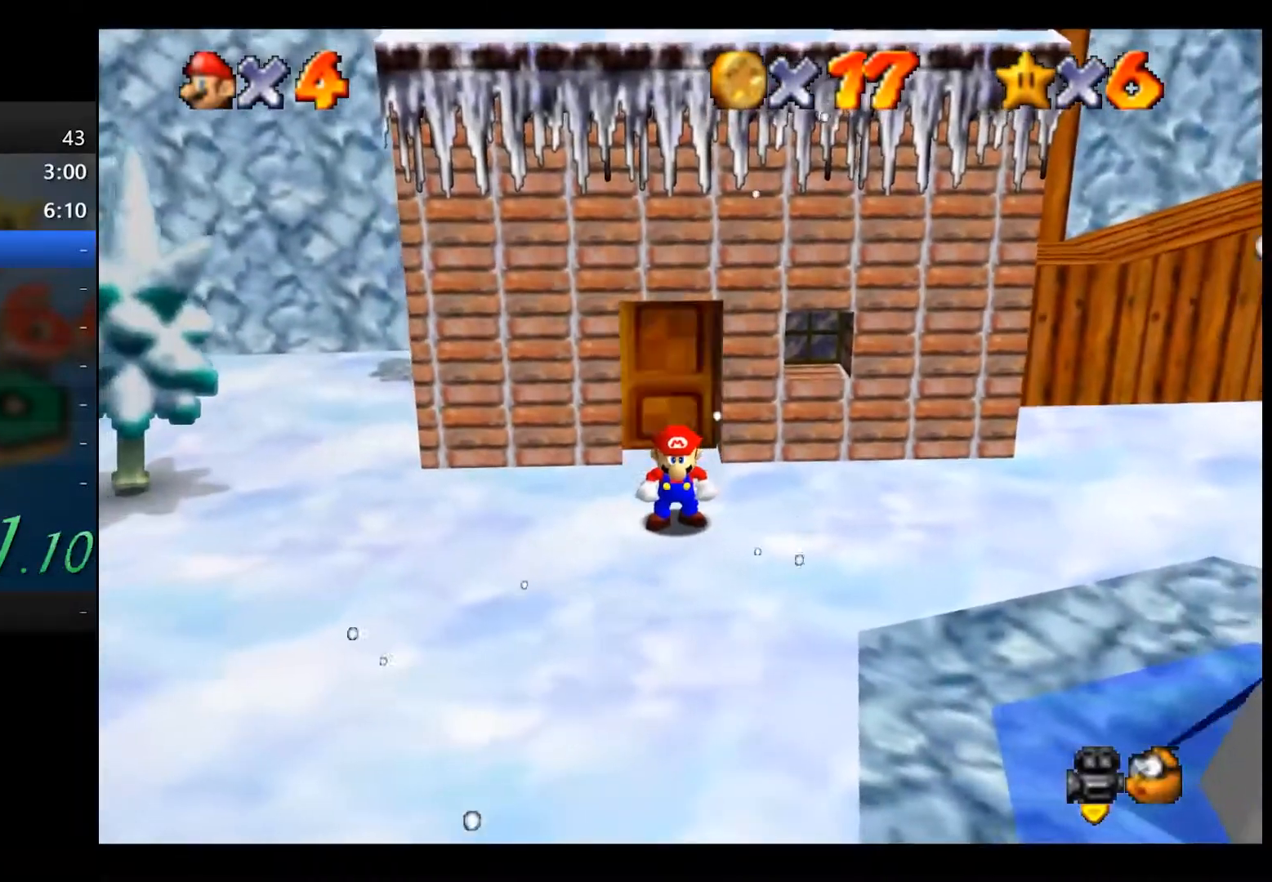
{"buttons": ["A", "L2"], "left_stick": "up-left", "right_stick": "center", "button_events": [[400, "L2", "down"], [450, "A", "down"]]}
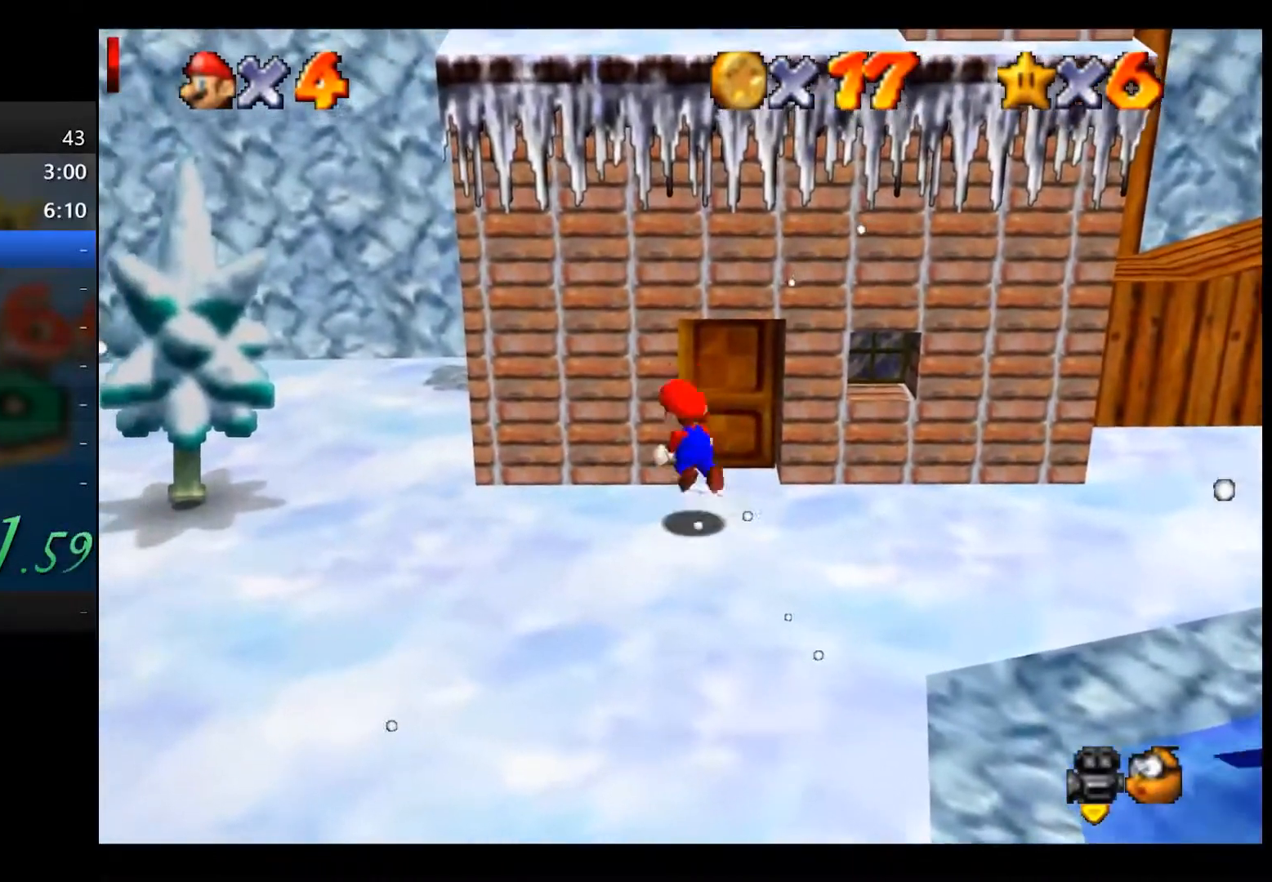
{"buttons": ["A", "X"], "left_stick": "down-left", "right_stick": "center", "button_events": [[17, "L2", "up"], [50, "A", "up"], [183, "A", "down"], [200, "X", "down"]]}
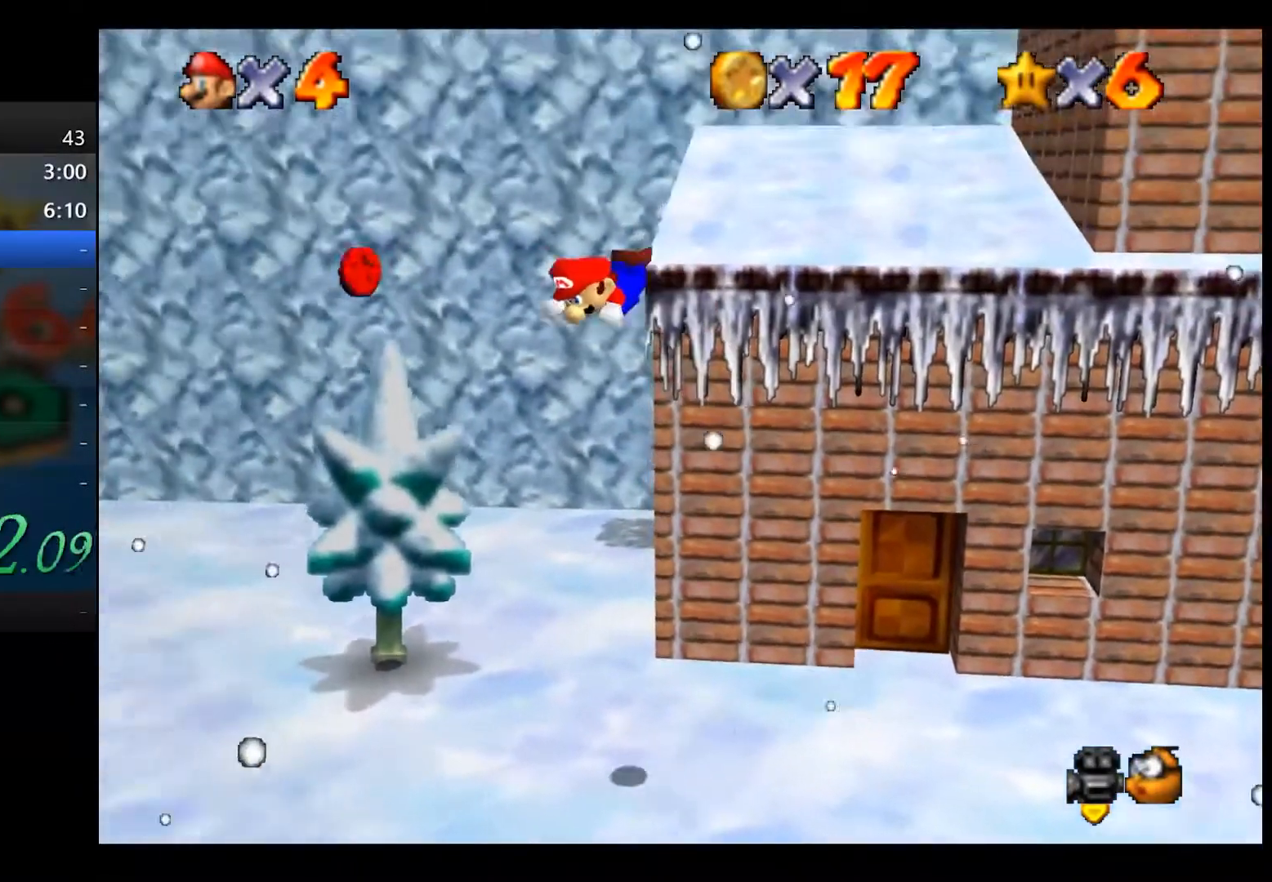
{"buttons": ["A", "X"], "left_stick": "left", "right_stick": "center", "button_events": []}
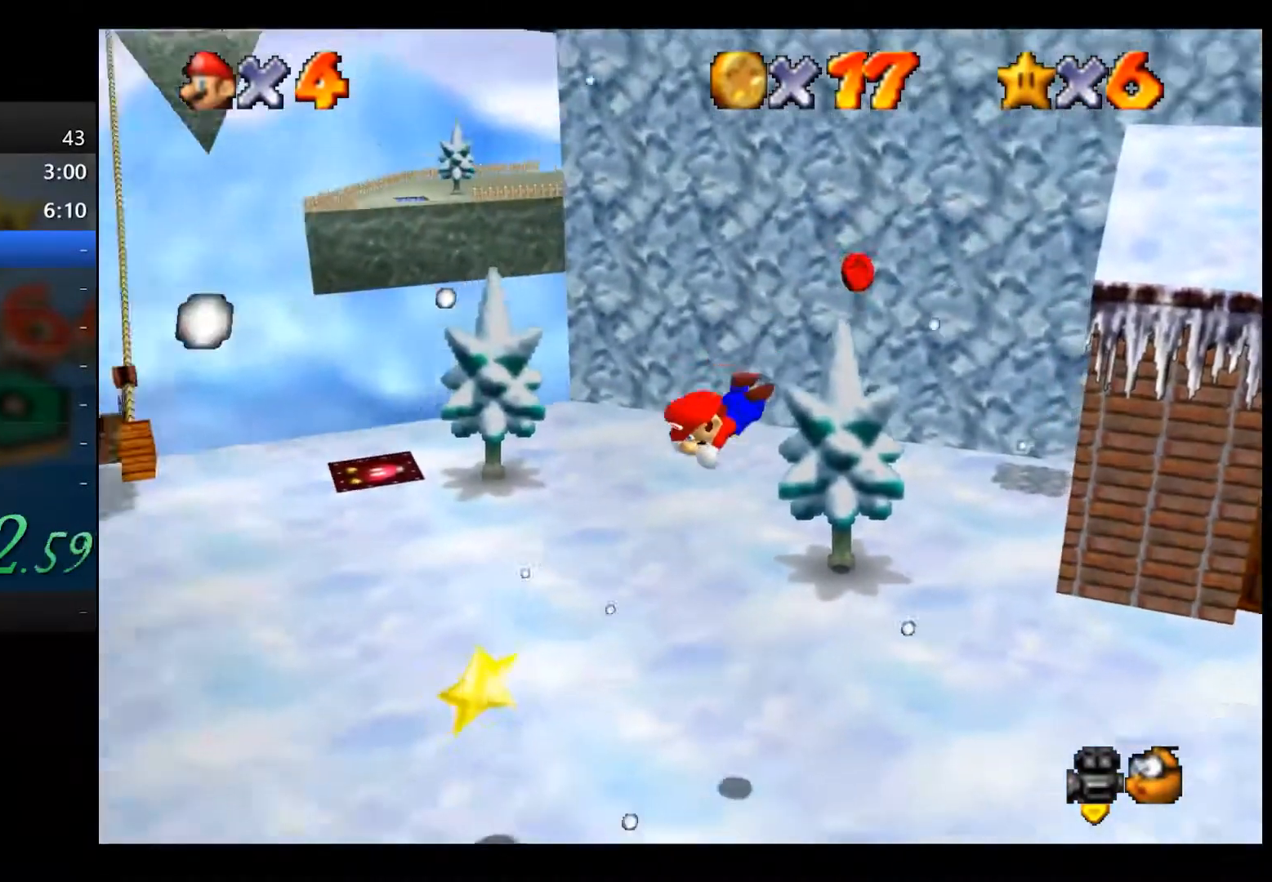
{"buttons": [], "left_stick": "center", "right_stick": "center", "button_events": [[267, "A", "up"], [267, "X", "up"]]}